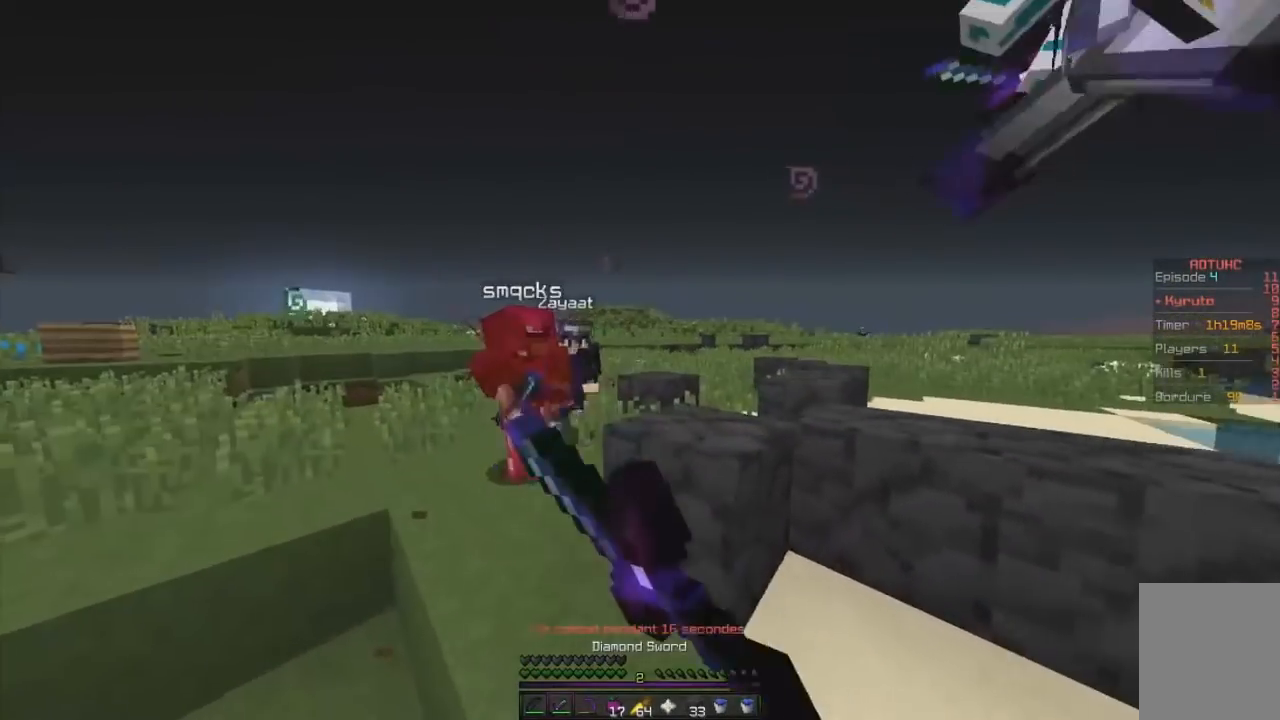
Gameplay with keyboard and mouse; each line is a JSON object with the keys and mouse buttons held at the frame after it. "events" lists presses ("down") and releases ("up") of "d", "q", "s", "z", "mouse_left" and "mouse_right" between this image and that frame as [ms after this image, input, new state], when the widget could be followed in between. "mouse_left", "mouse_right" = the "left", "right" buttons of the "mouse" list. No other keys are recorded. Fast repeated clicks can show as one long hold. Mouse movement is not recorded.
{"keys": ["z"], "mouse": ["left"], "events": [[16, "mouse_right", "down"], [133, "mouse_right", "up"], [400, "q", "up"]]}
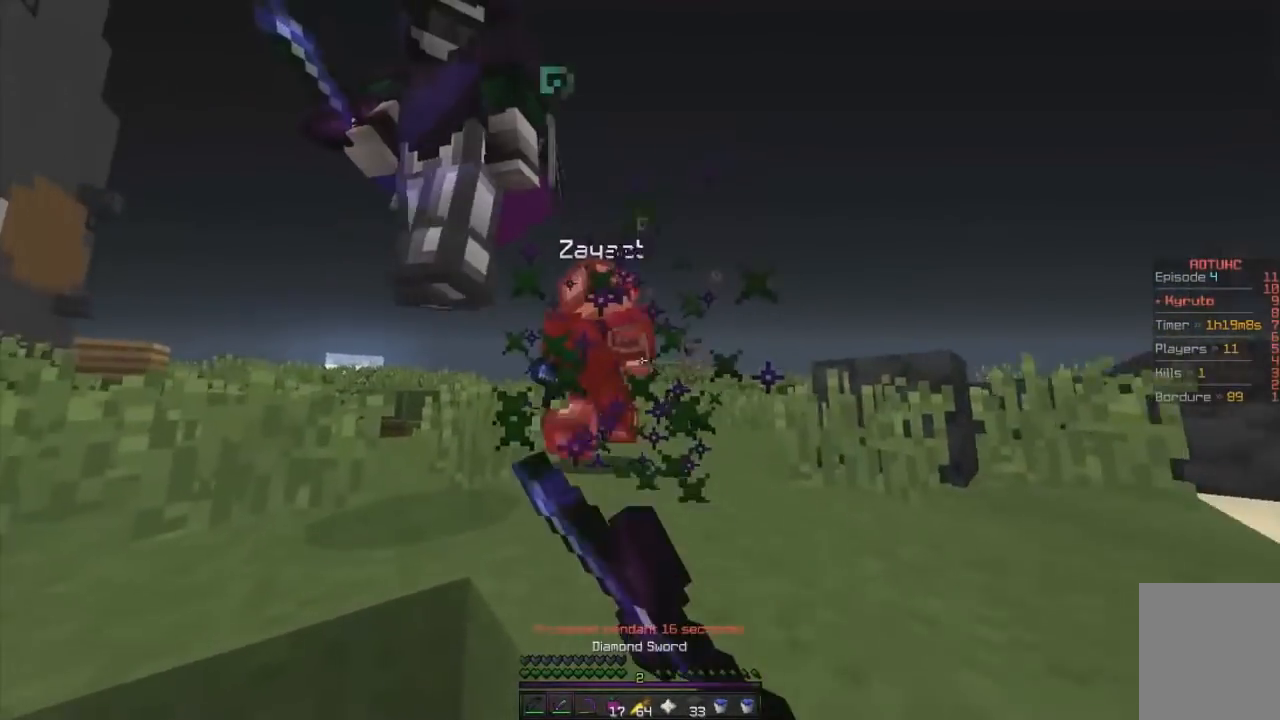
{"keys": ["q", "z"], "mouse": ["left", "right"], "events": [[50, "q", "down"], [451, "mouse_left", "up"], [501, "mouse_left", "down"], [501, "mouse_right", "down"]]}
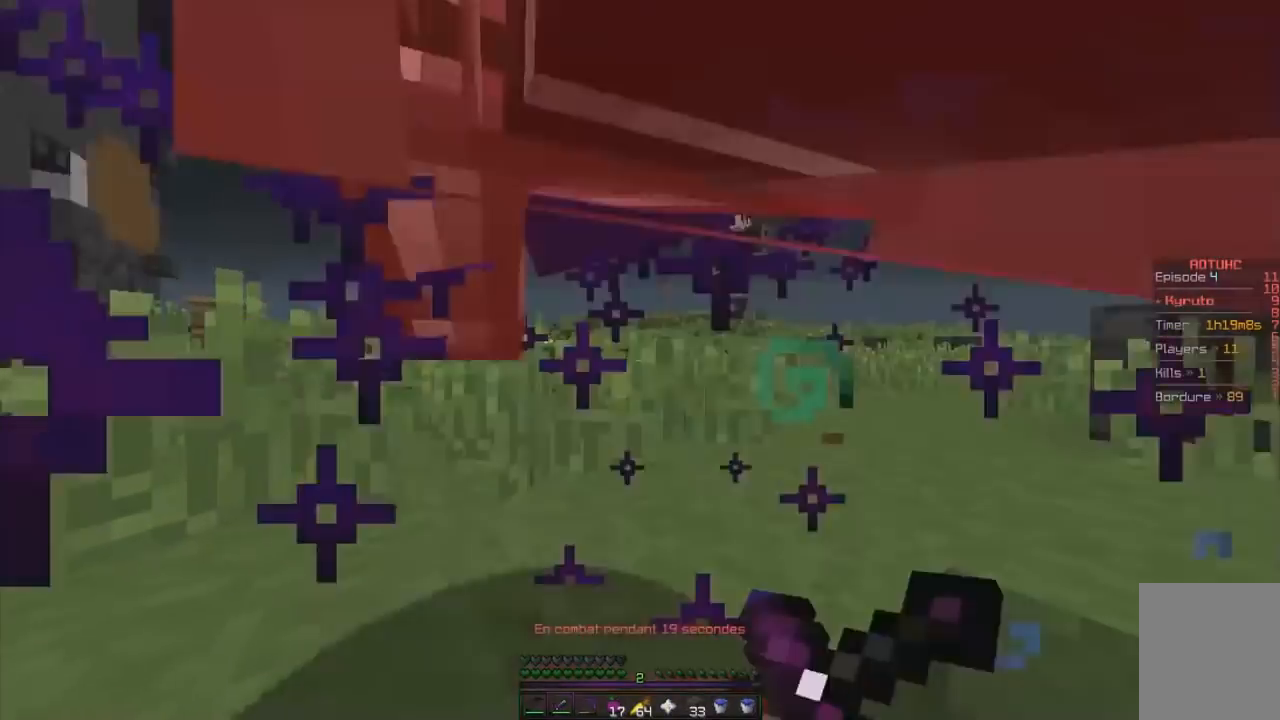
{"keys": ["q", "z"], "mouse": ["left"], "events": [[16, "d", "down"], [100, "q", "up"], [200, "mouse_right", "up"], [250, "q", "down"], [350, "d", "up"]]}
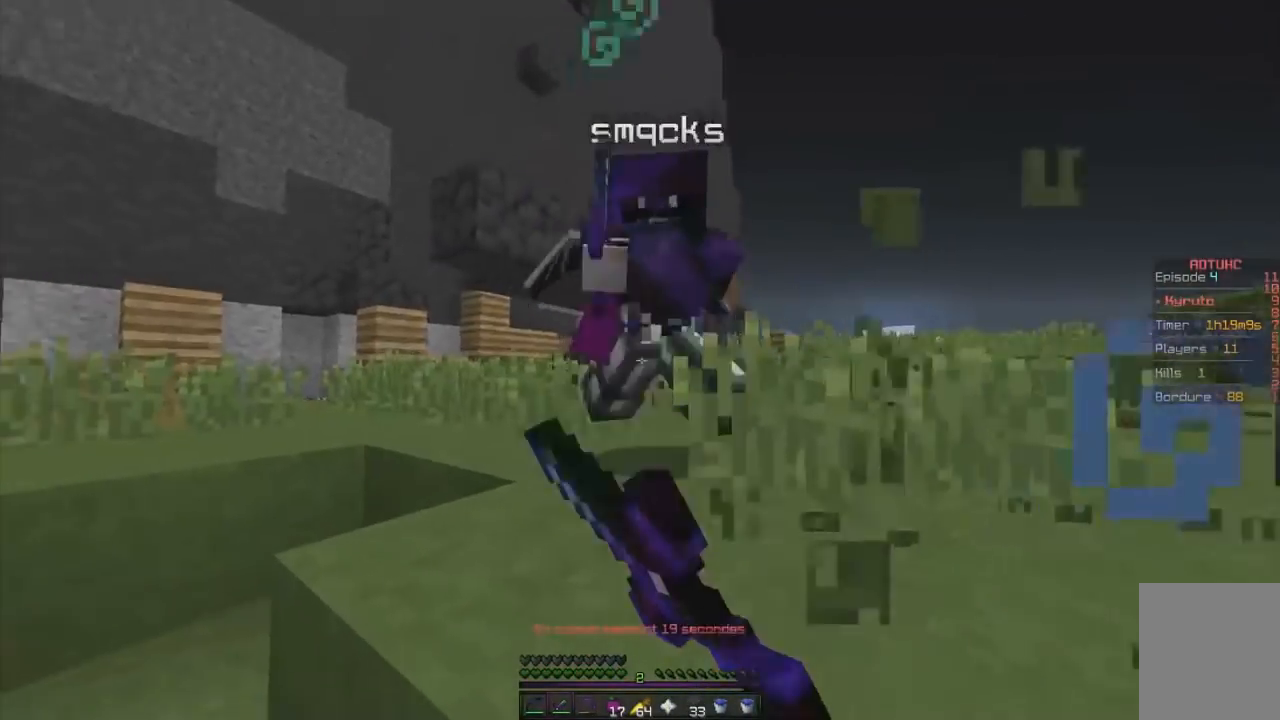
{"keys": ["q", "z"], "mouse": ["left"], "events": [[317, "d", "down"], [451, "d", "up"]]}
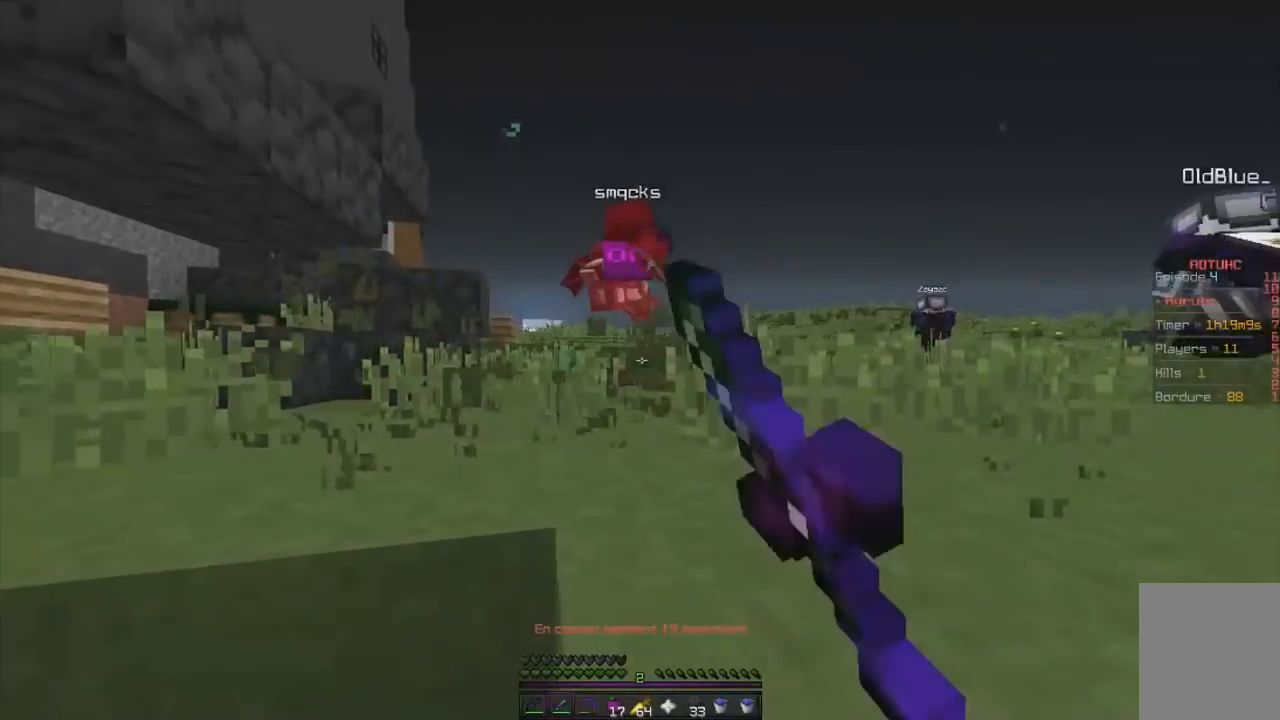
{"keys": ["z"], "mouse": [], "events": [[50, "mouse_left", "up"], [400, "q", "up"]]}
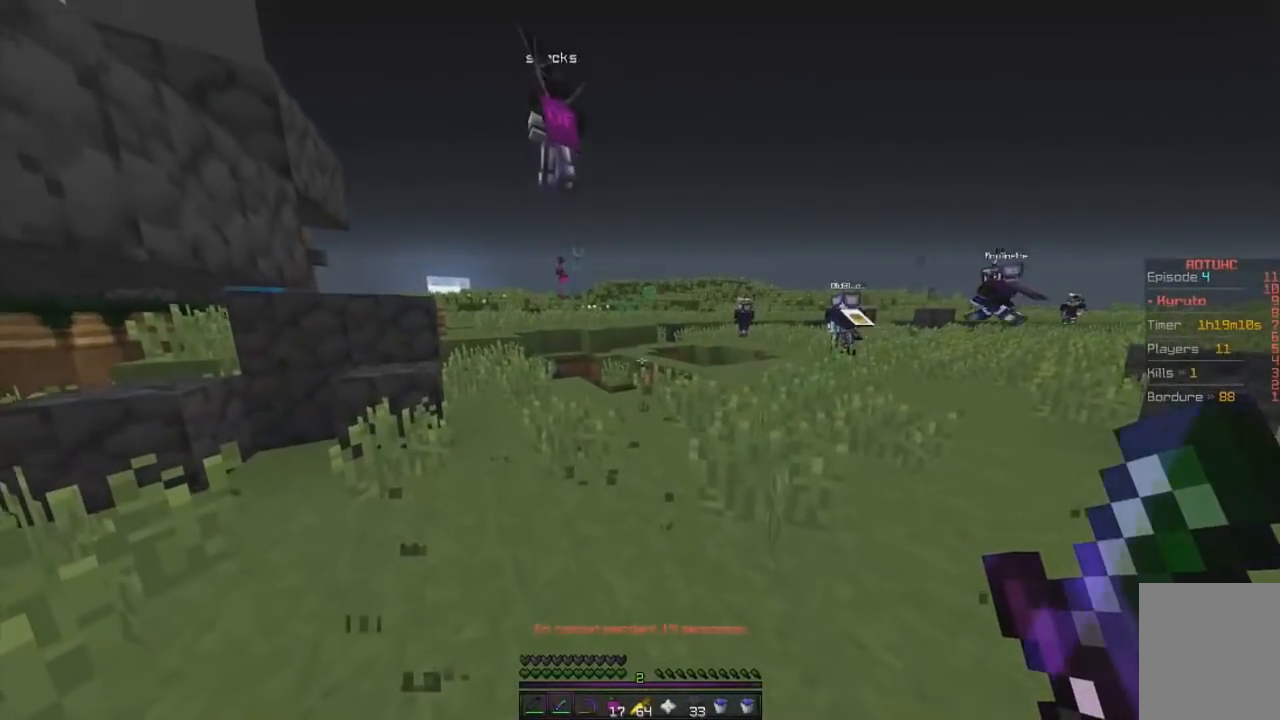
{"keys": ["z"], "mouse": [], "events": []}
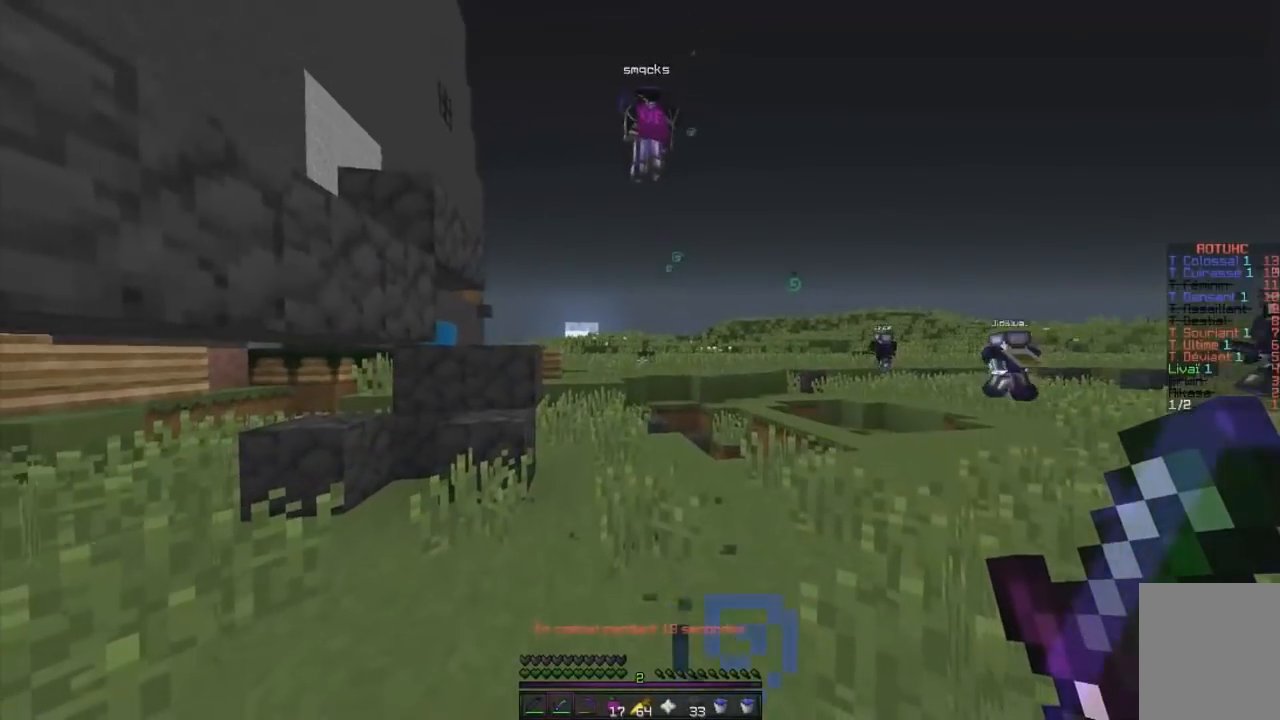
{"keys": ["z"], "mouse": [], "events": []}
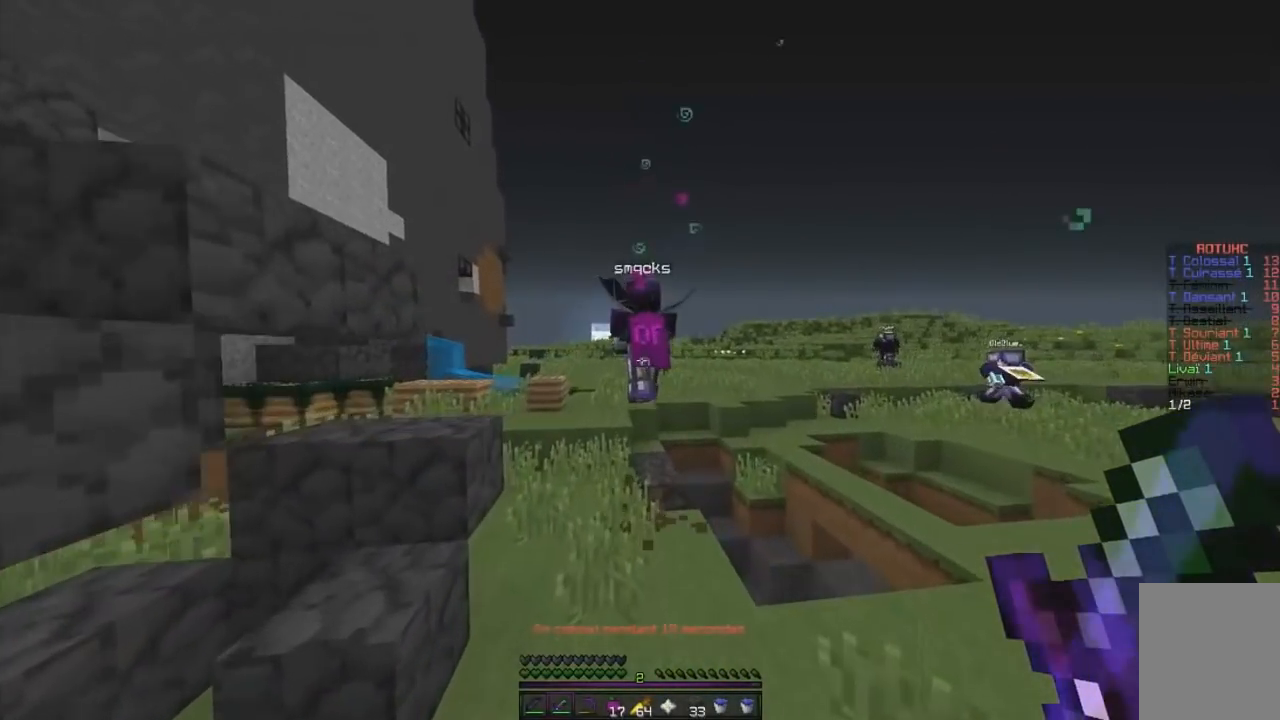
{"keys": ["z"], "mouse": ["left"], "events": [[350, "mouse_left", "down"], [467, "mouse_left", "up"], [500, "mouse_left", "down"]]}
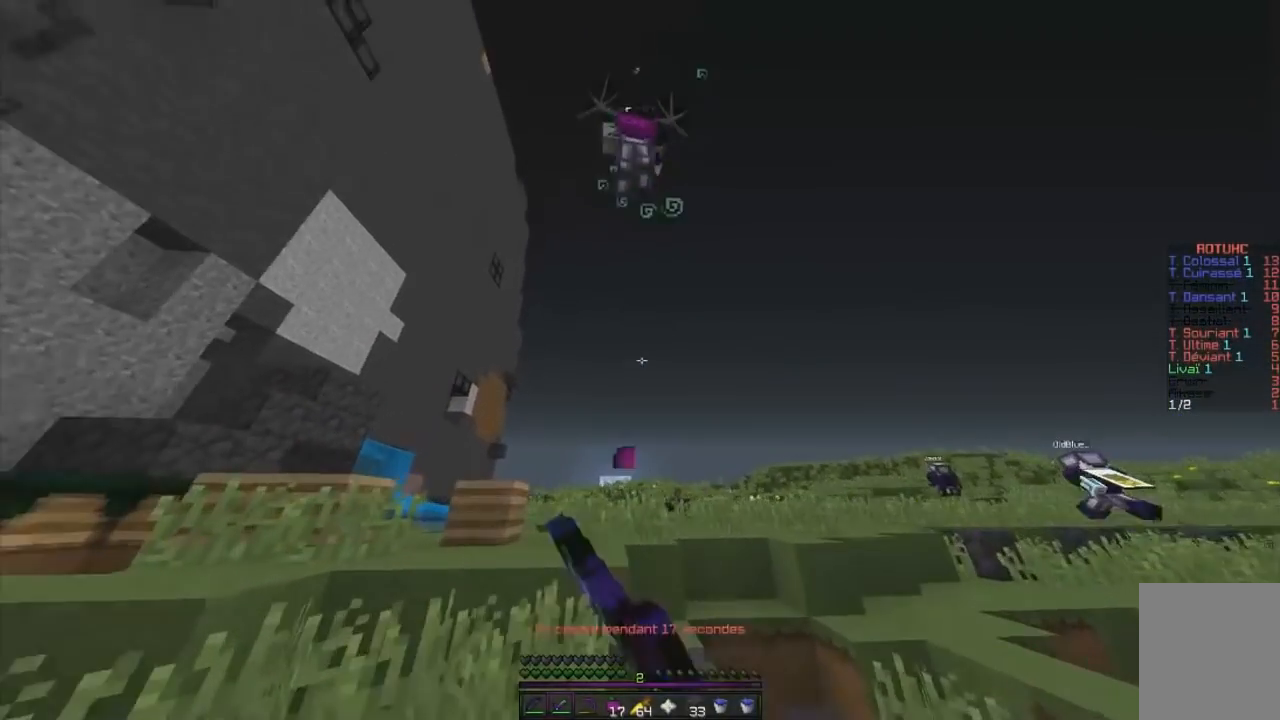
{"keys": ["z"], "mouse": ["left"], "events": []}
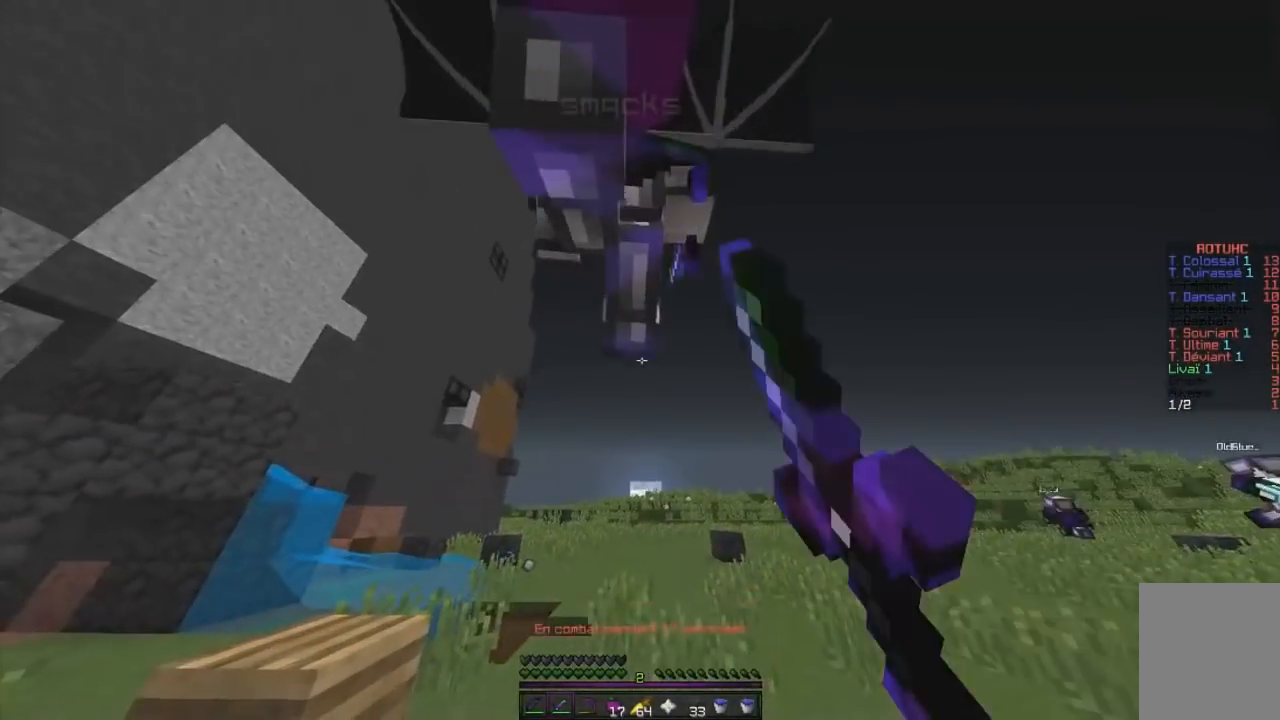
{"keys": ["z"], "mouse": ["left"], "events": []}
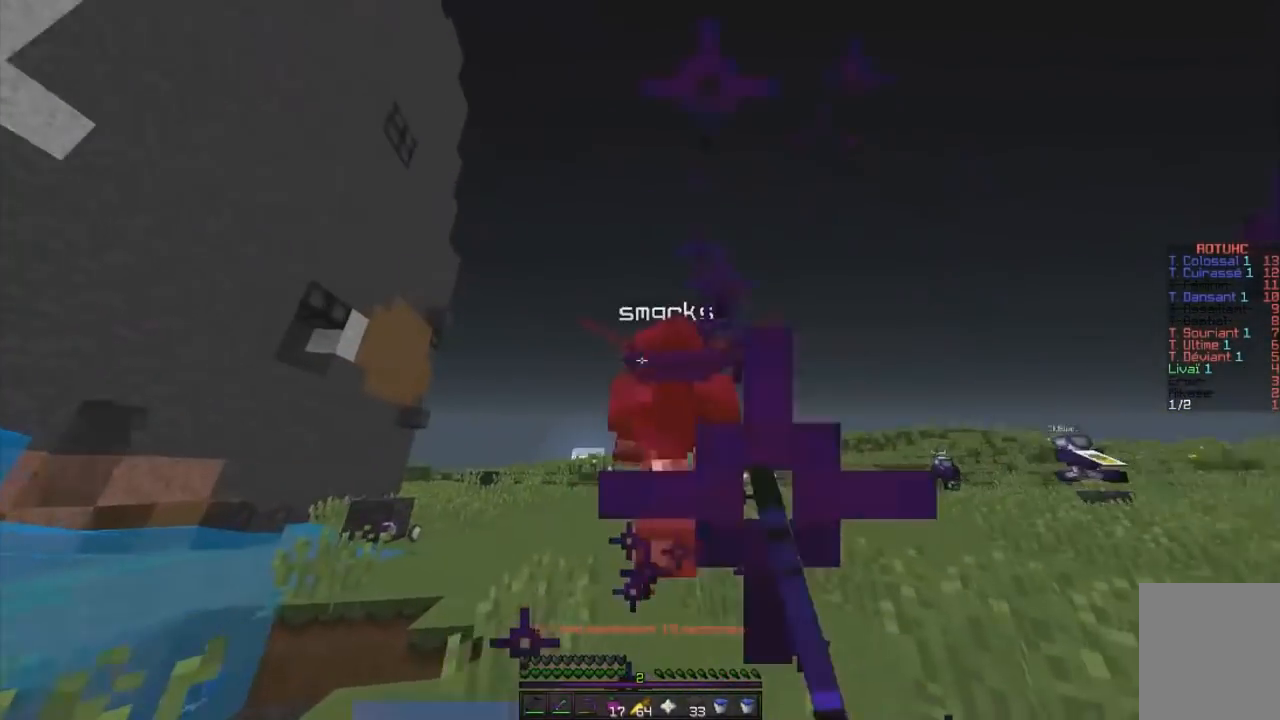
{"keys": ["z"], "mouse": ["left"], "events": [[67, "d", "down"], [134, "mouse_left", "up"], [167, "mouse_left", "down"], [234, "d", "up"], [451, "mouse_left", "up"], [467, "mouse_left", "down"]]}
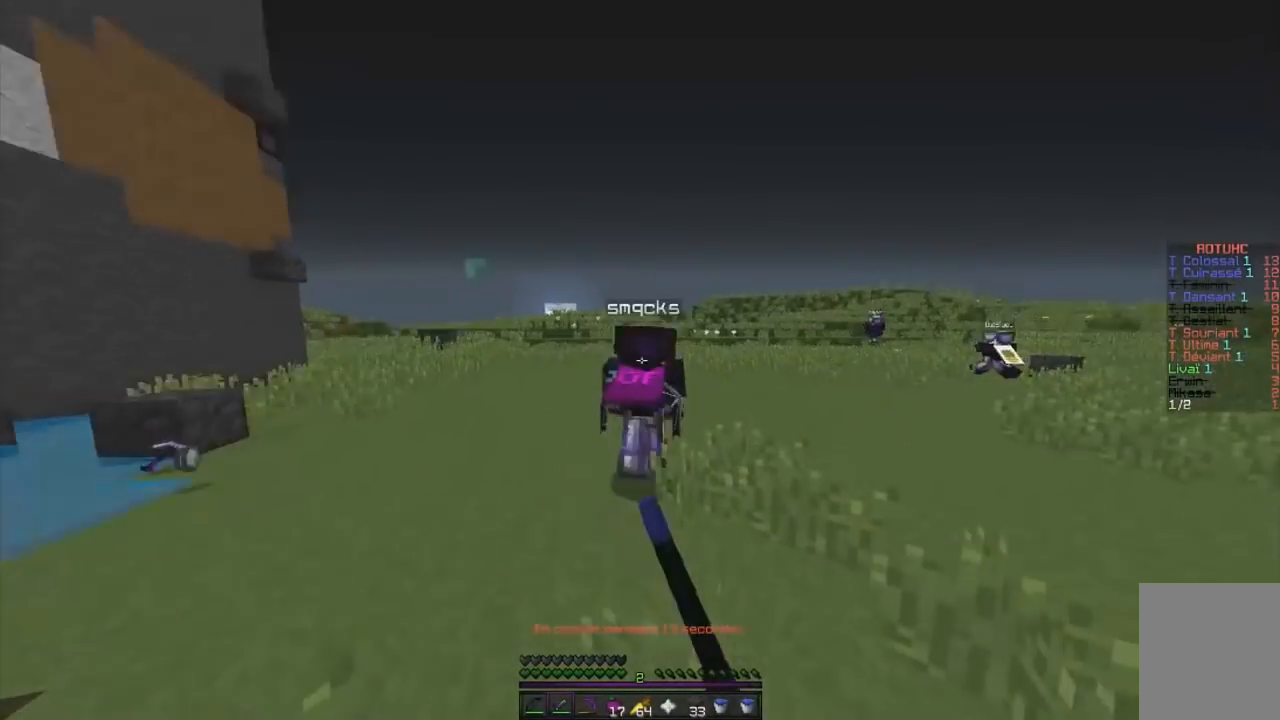
{"keys": ["z"], "mouse": [], "events": [[433, "mouse_left", "up"]]}
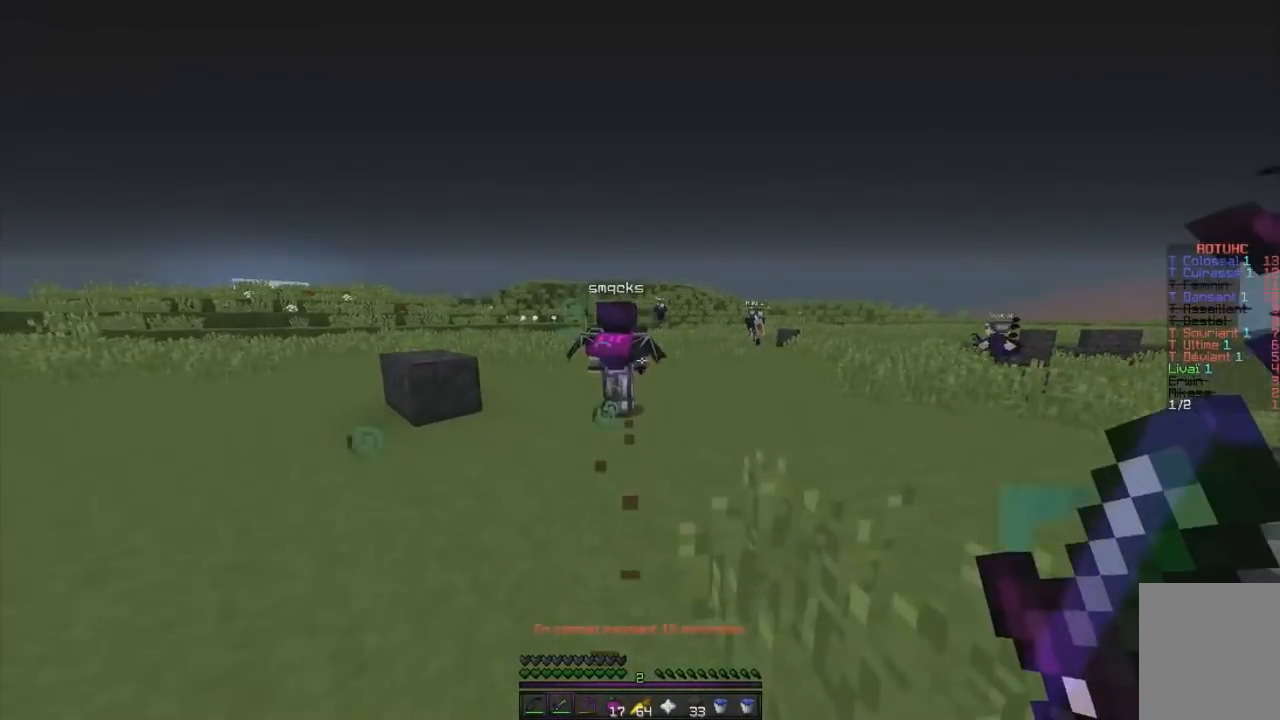
{"keys": ["z"], "mouse": []}
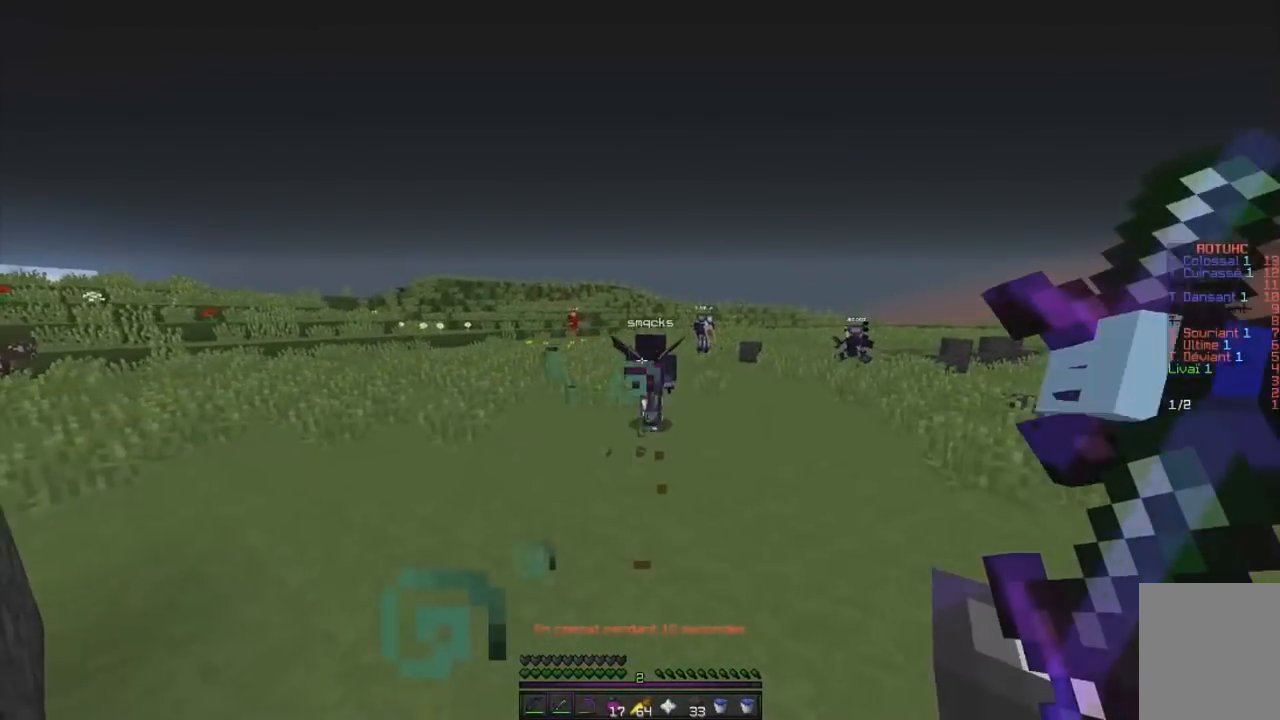
{"keys": ["d", "z"], "mouse": [], "events": [[400, "d", "down"]]}
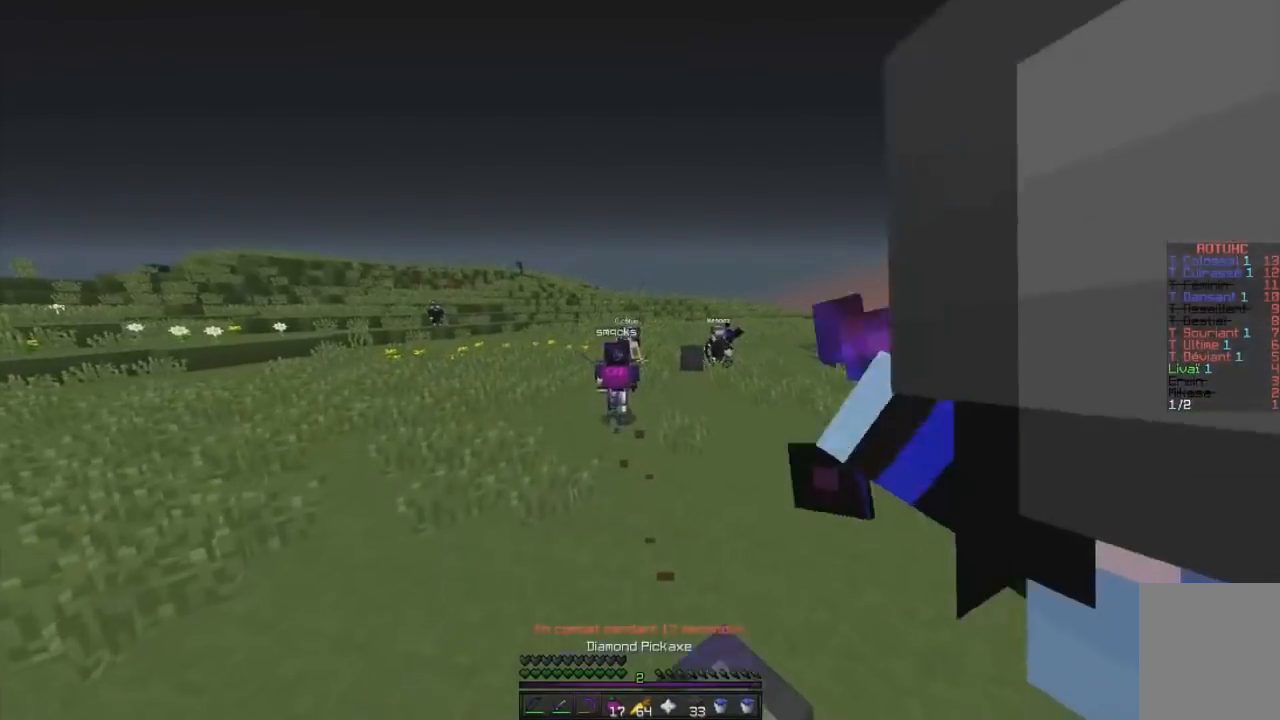
{"keys": ["z"], "mouse": [], "events": [[200, "mouse_left", "down"], [367, "d", "up"], [367, "mouse_left", "up"]]}
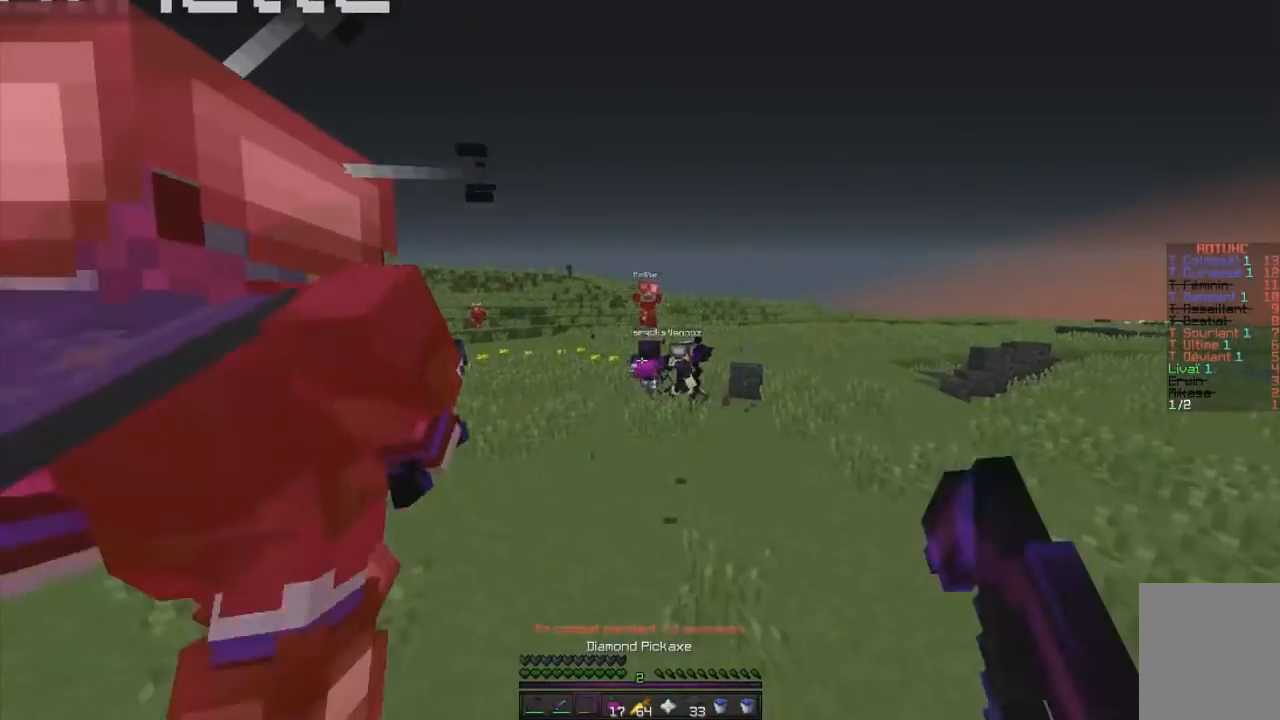
{"keys": ["q", "z"], "mouse": [], "events": [[450, "q", "down"]]}
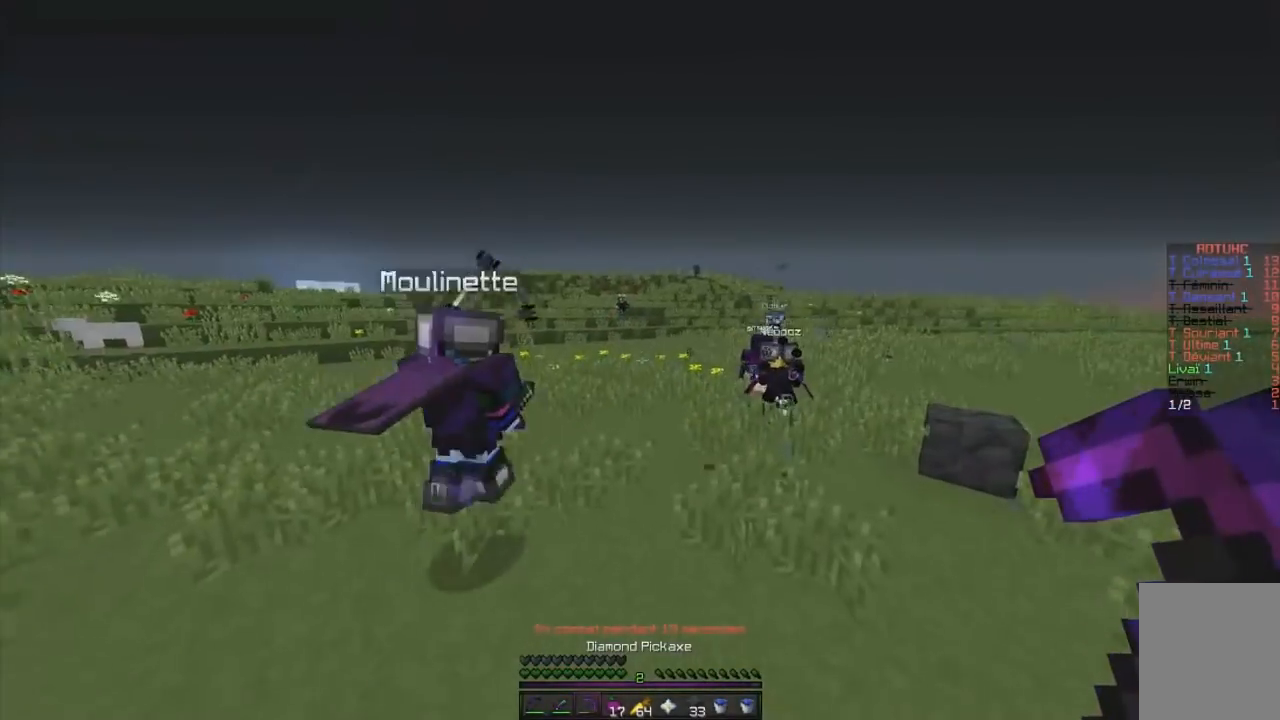
{"keys": ["q", "z"], "mouse": [], "events": []}
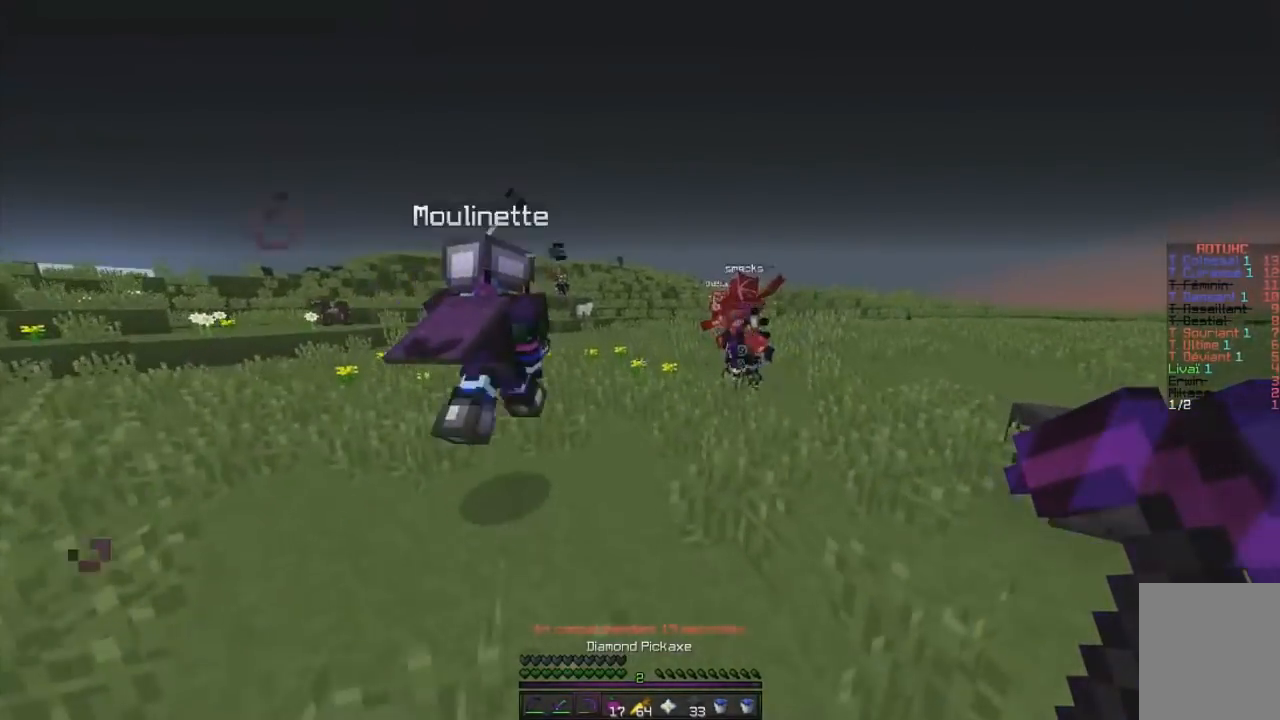
{"keys": ["z"], "mouse": ["left"], "events": [[150, "q", "up"], [350, "mouse_left", "down"]]}
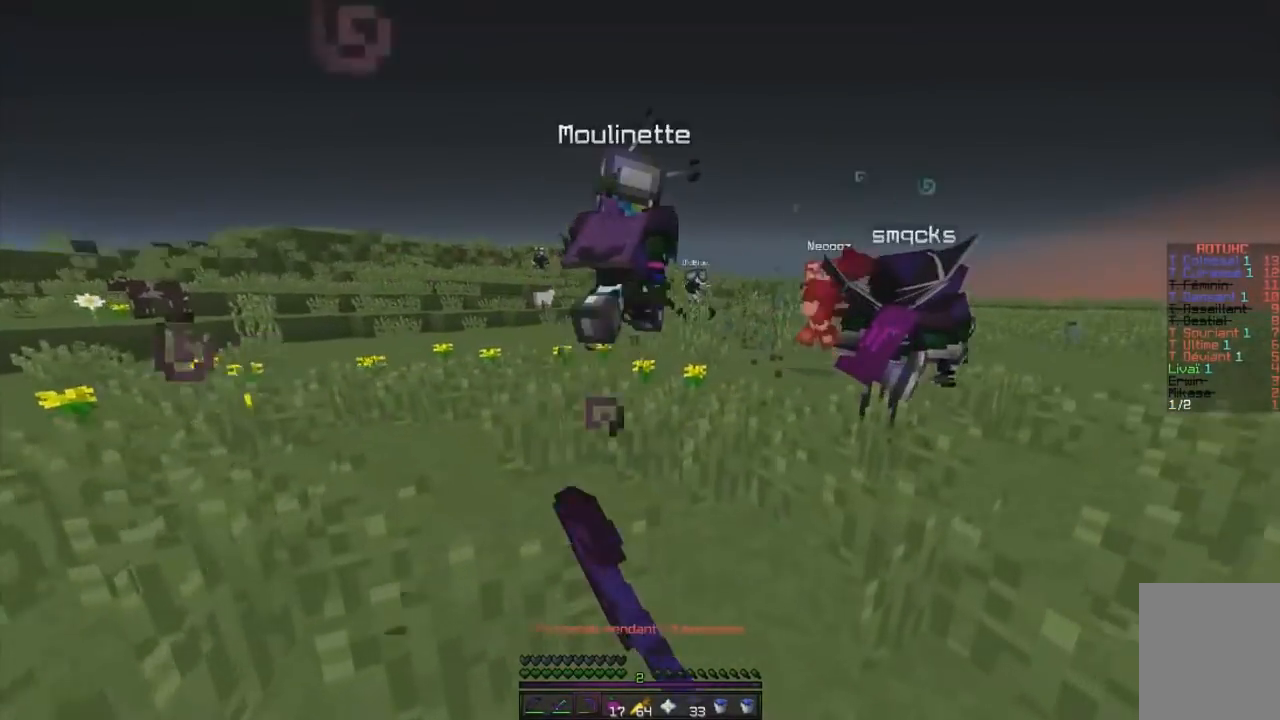
{"keys": ["z"], "mouse": []}
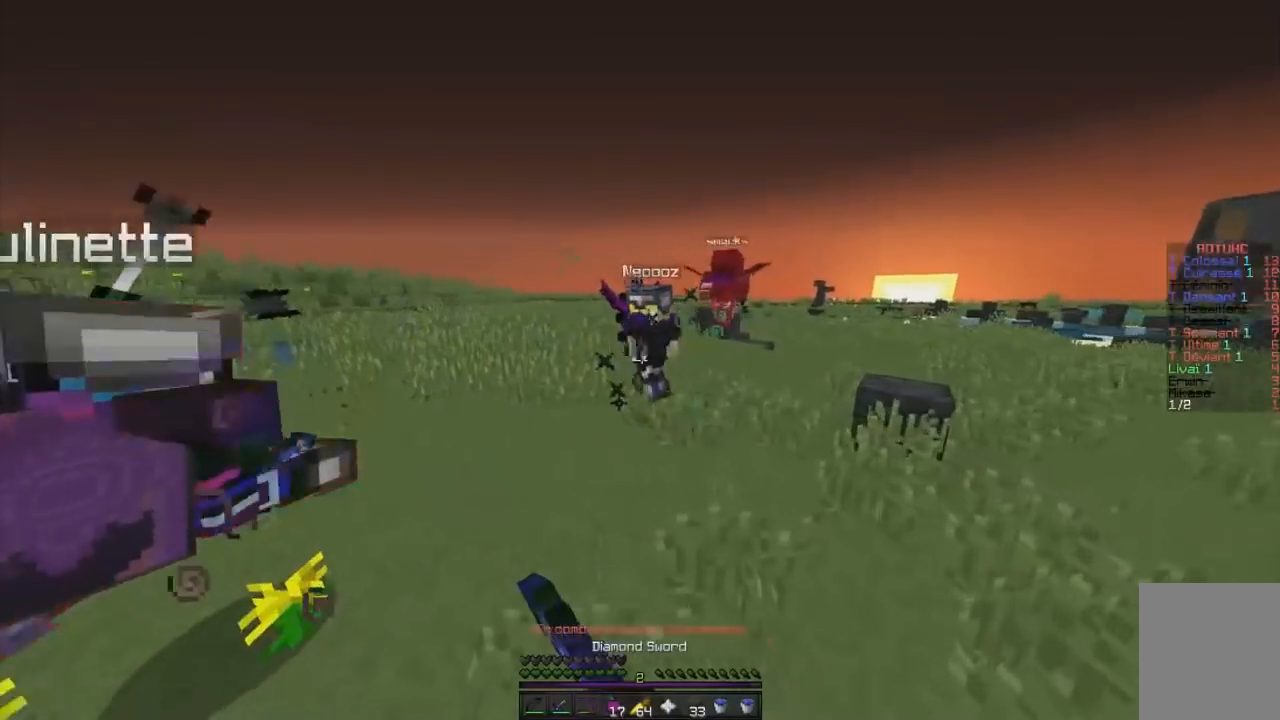
{"keys": ["z"], "mouse": [], "events": [[166, "d", "down"], [500, "d", "up"]]}
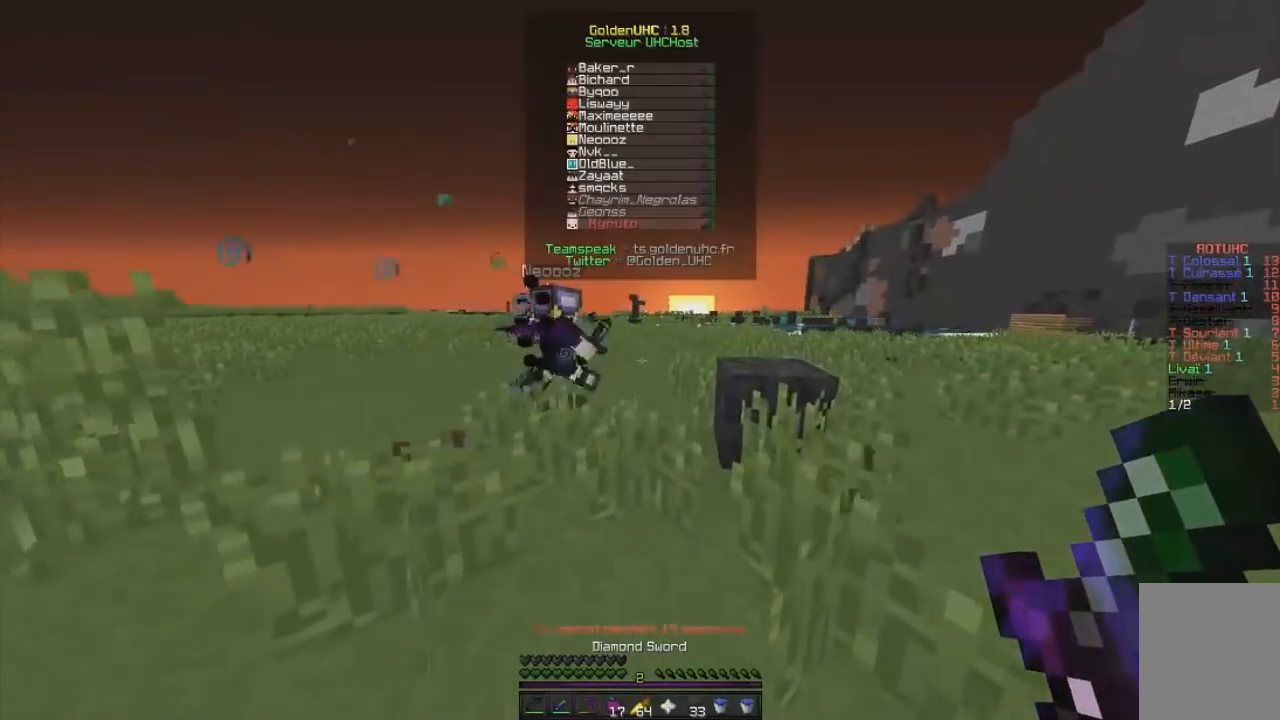
{"keys": ["z"], "mouse": [], "events": []}
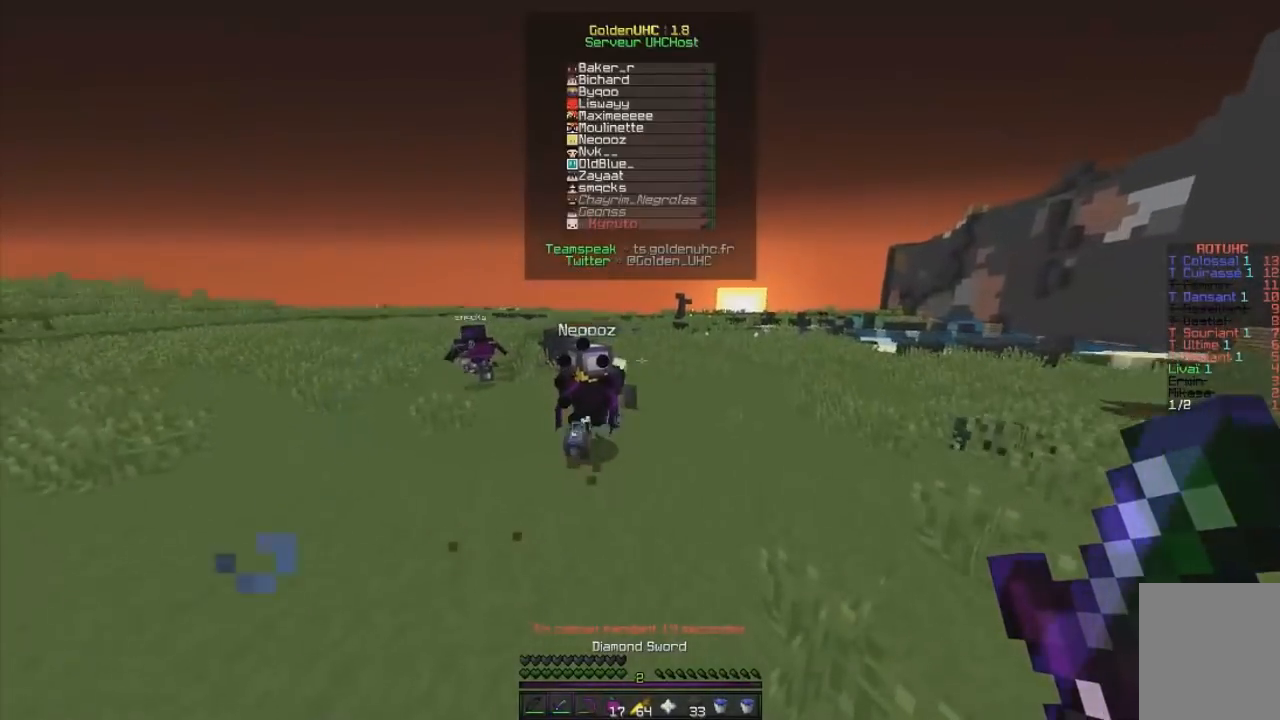
{"keys": ["z"], "mouse": [], "events": []}
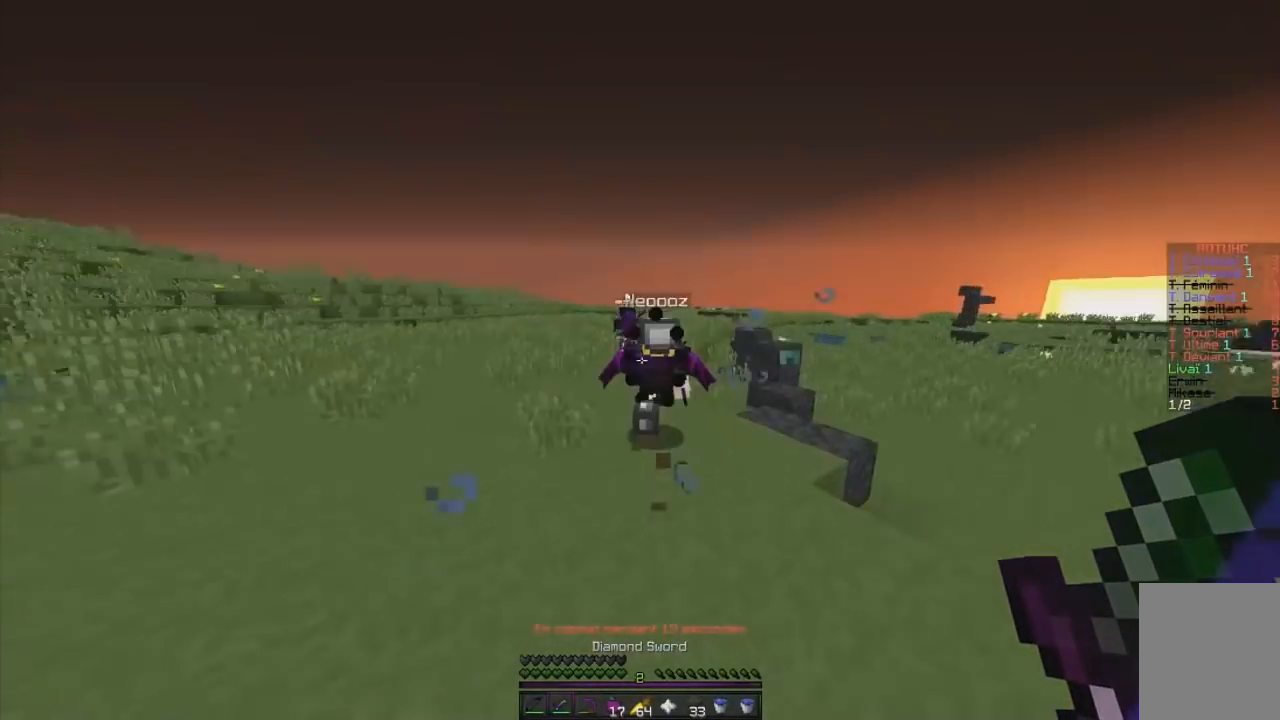
{"keys": ["z"], "mouse": [], "events": []}
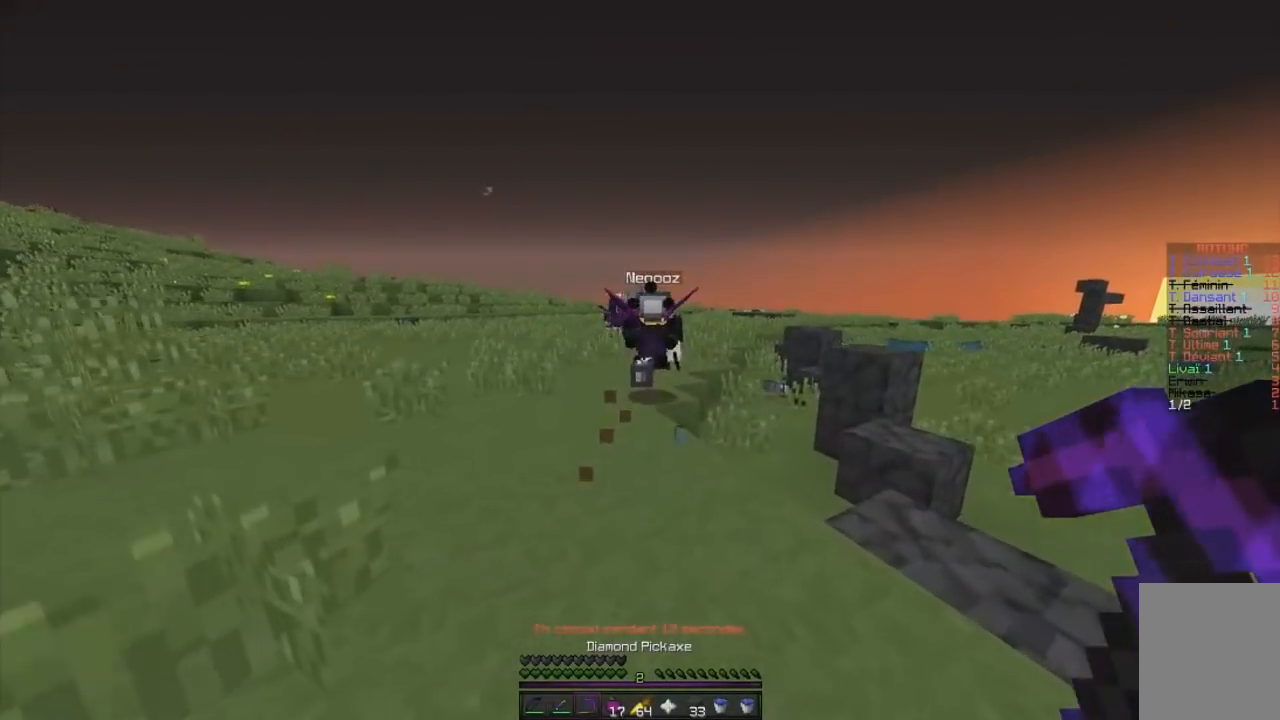
{"keys": ["z"], "mouse": ["left", "right"], "events": [[216, "mouse_left", "down"], [233, "mouse_right", "down"]]}
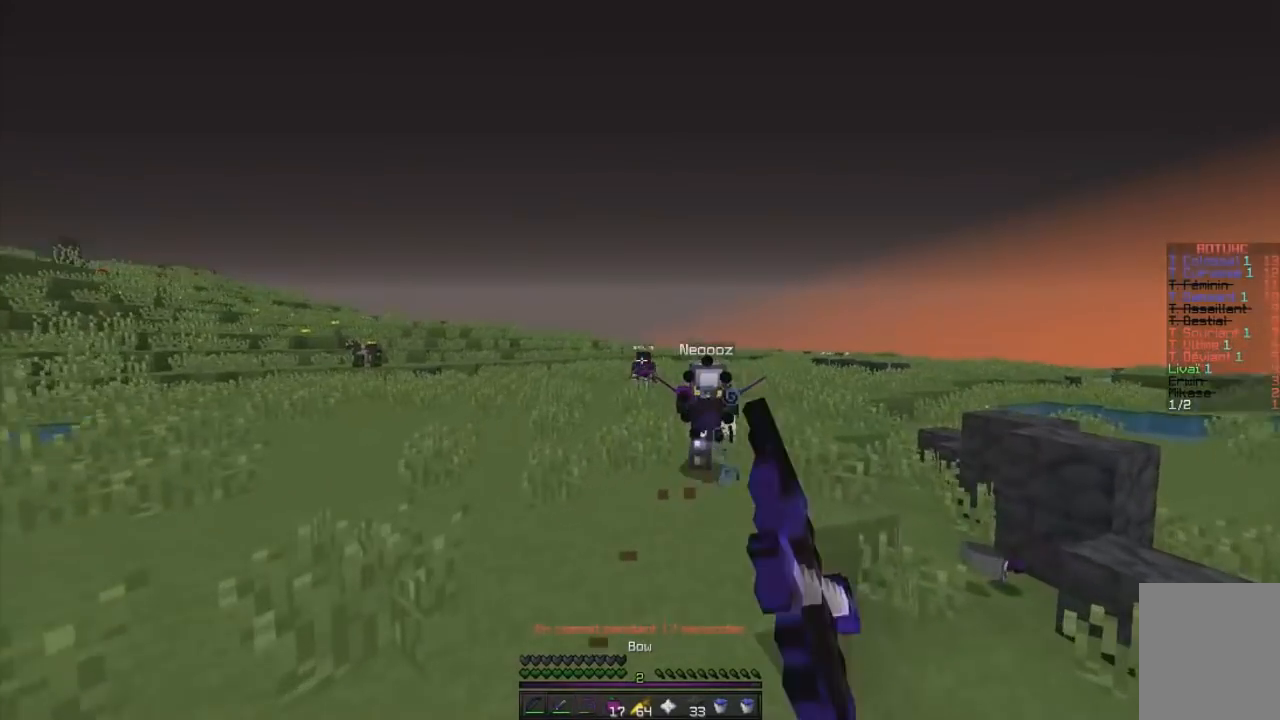
{"keys": ["q", "z"], "mouse": ["left", "right"], "events": [[100, "q", "down"]]}
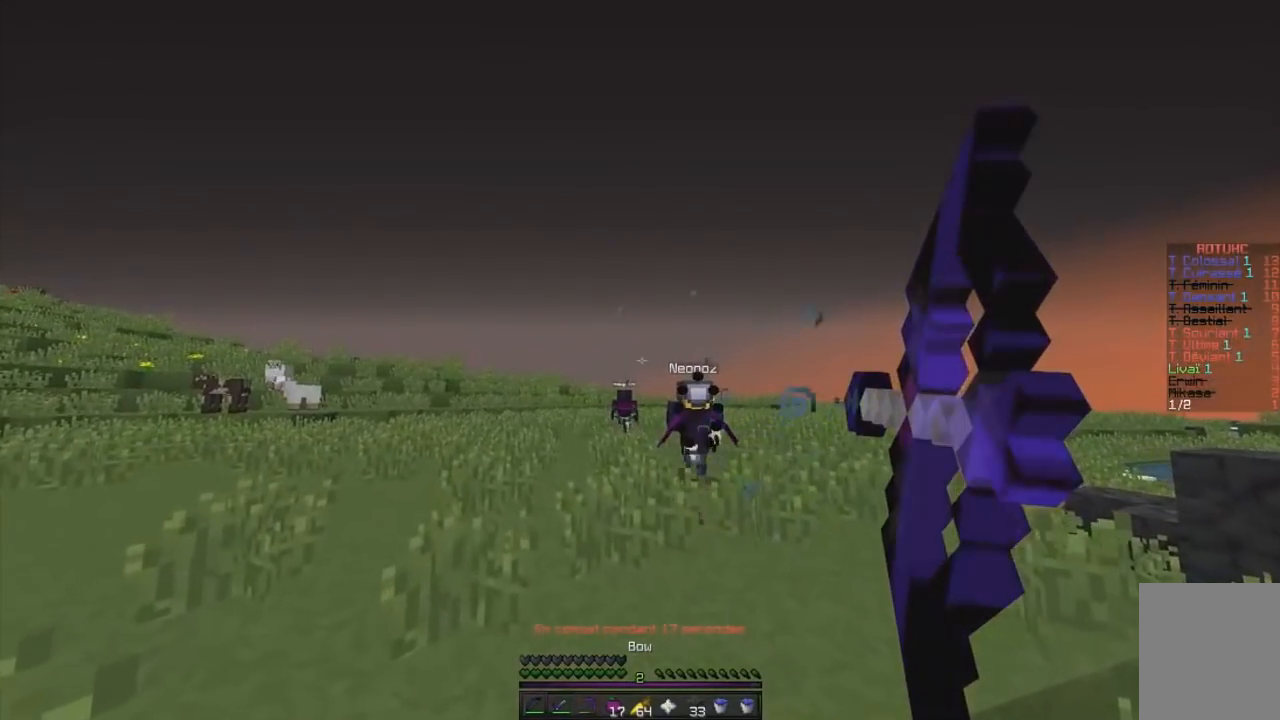
{"keys": ["q", "z"], "mouse": ["left", "right"], "events": [[367, "mouse_right", "up"], [450, "mouse_right", "down"]]}
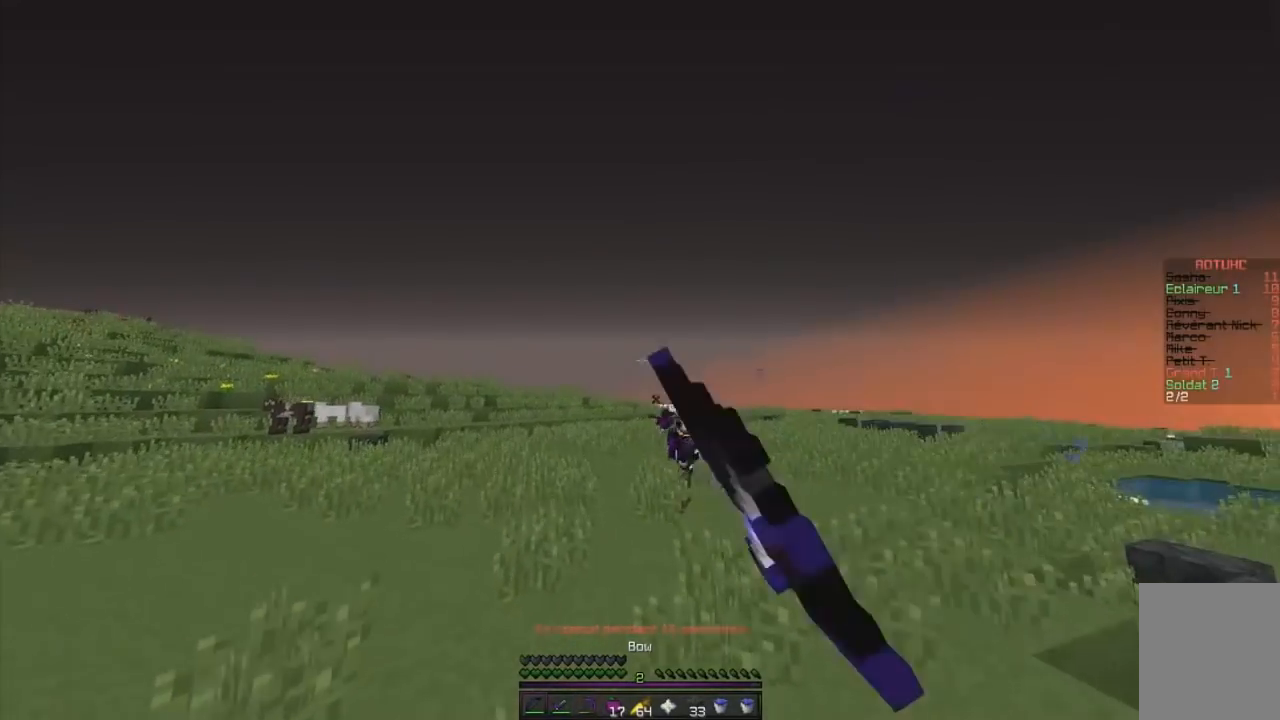
{"keys": ["q", "z"], "mouse": ["left", "right"], "events": []}
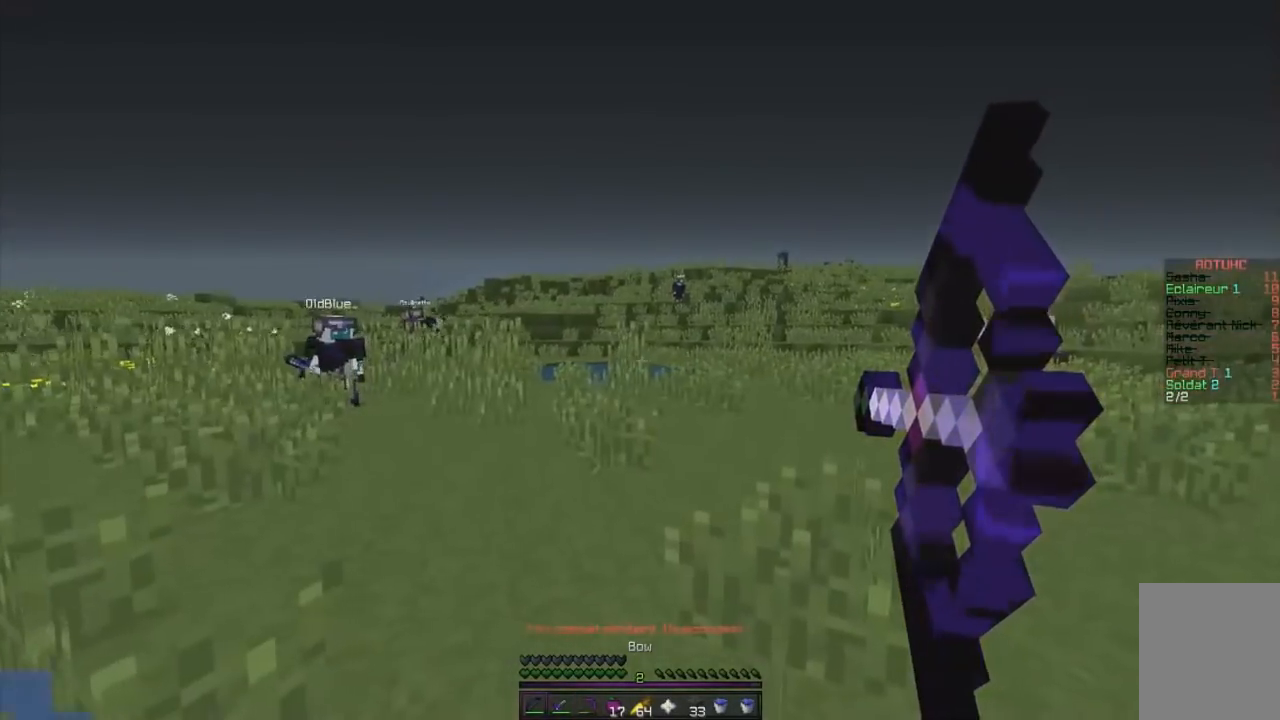
{"keys": ["z"], "mouse": [], "events": [[183, "mouse_left", "up"], [216, "mouse_right", "up"], [300, "q", "up"]]}
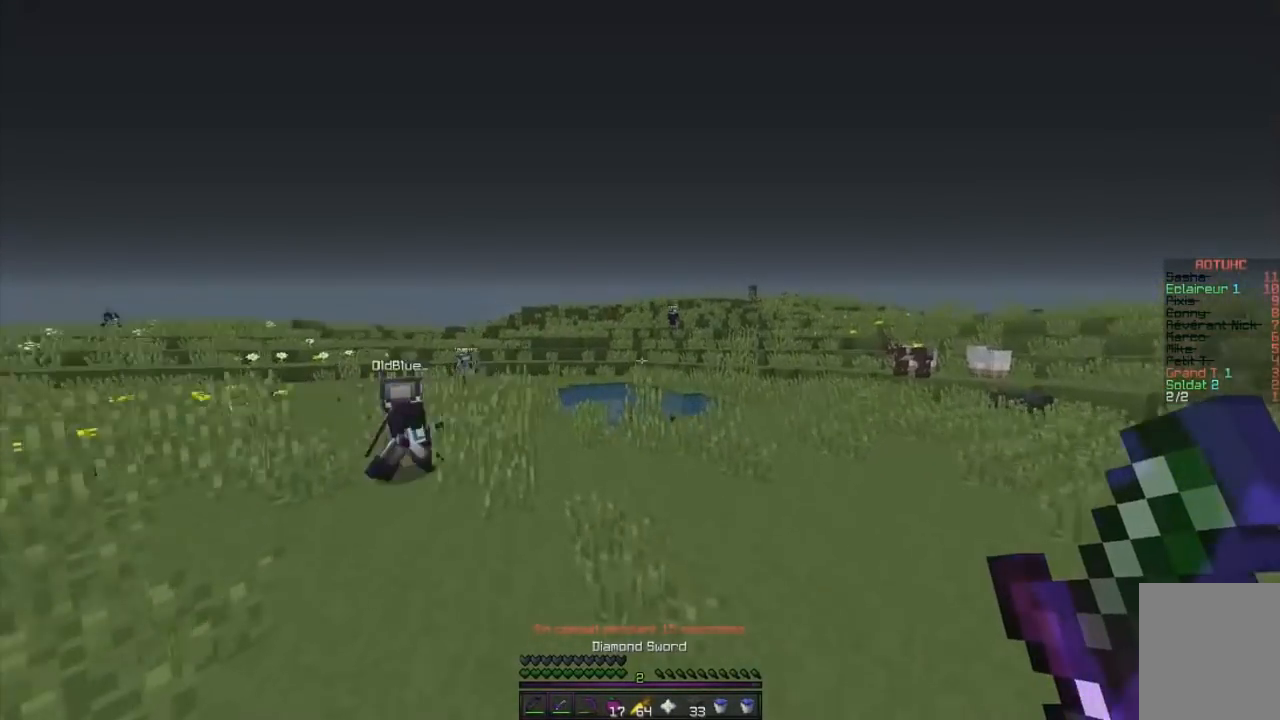
{"keys": ["z"], "mouse": [], "events": []}